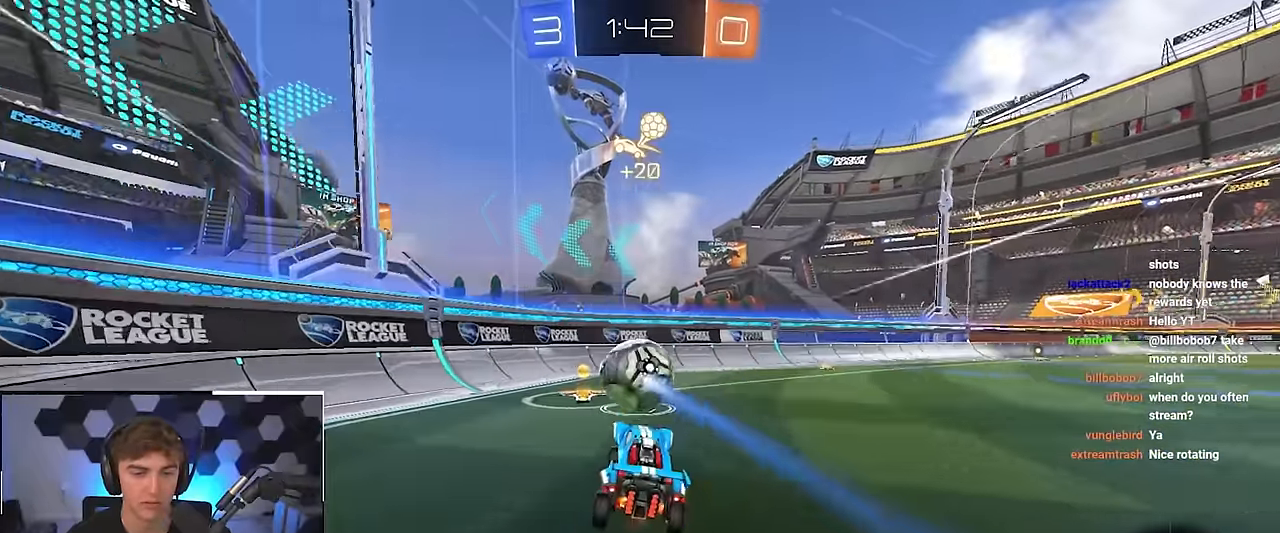
Gameplay with a controller (PlayStation layout); each line is a JSON object with the inputs held at the frame after it. "events" lists button and stick changes between this image and that frame as [ms after this image, input, new state], when the widget could be followed in between. Not read: R3.
{"buttons": [], "left_stick": "up-left", "right_stick": "center", "events": [[17, "left_stick", "up-left"], [117, "left_stick", "up"], [384, "left_stick", "up-left"]]}
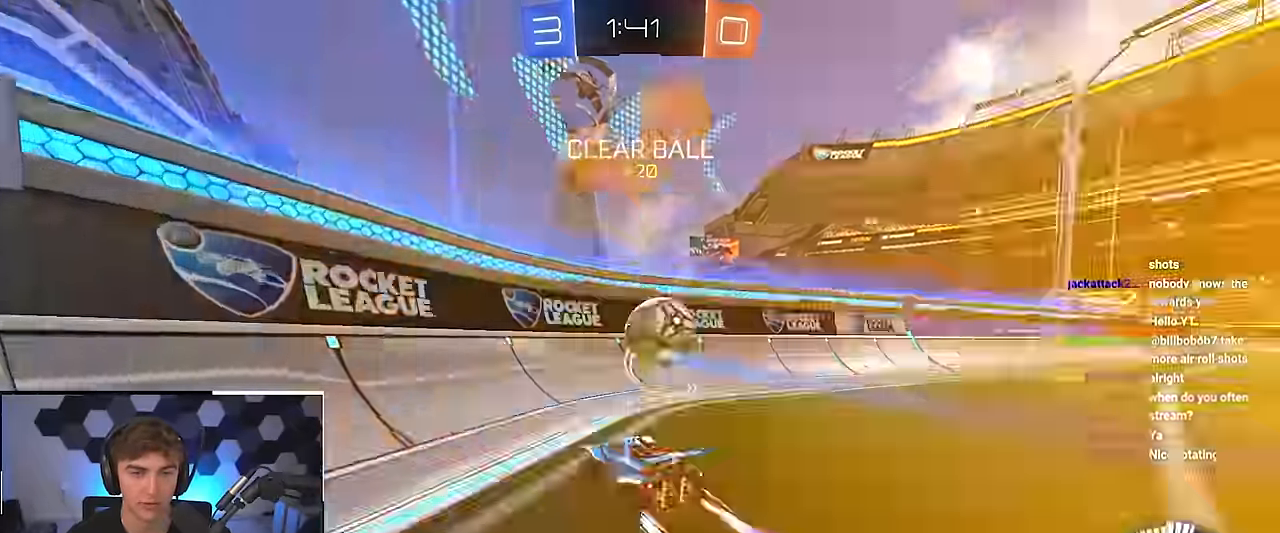
{"buttons": [], "left_stick": "up", "right_stick": "center", "events": [[50, "left_stick", "up-right"], [434, "left_stick", "up"]]}
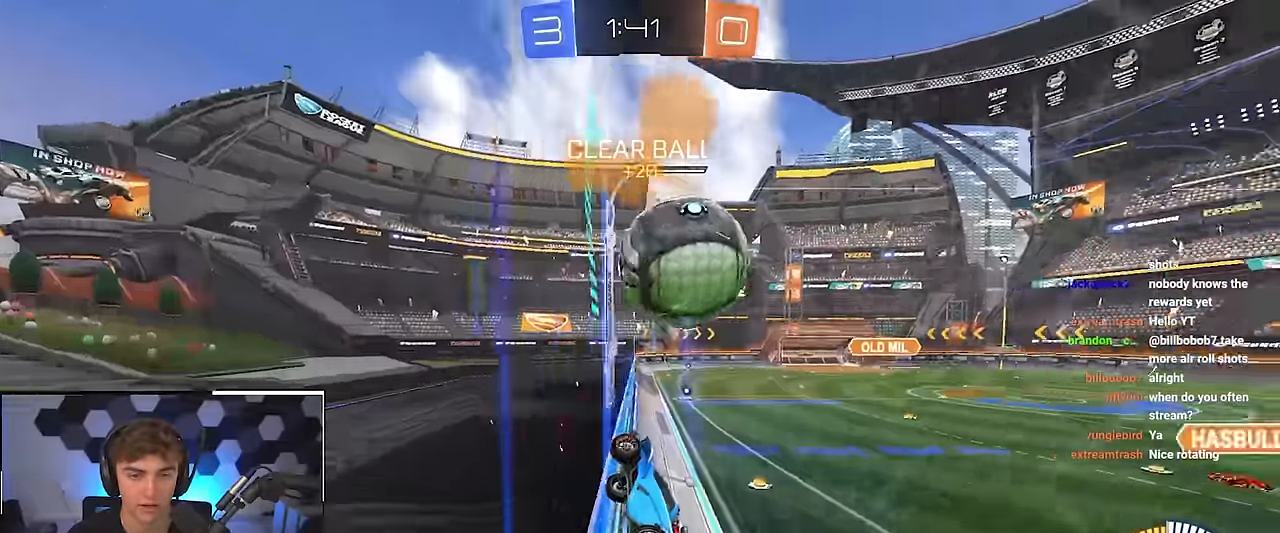
{"buttons": [], "left_stick": "up-right", "right_stick": "center", "events": [[17, "left_stick", "up-left"], [250, "left_stick", "right"], [484, "left_stick", "up-right"]]}
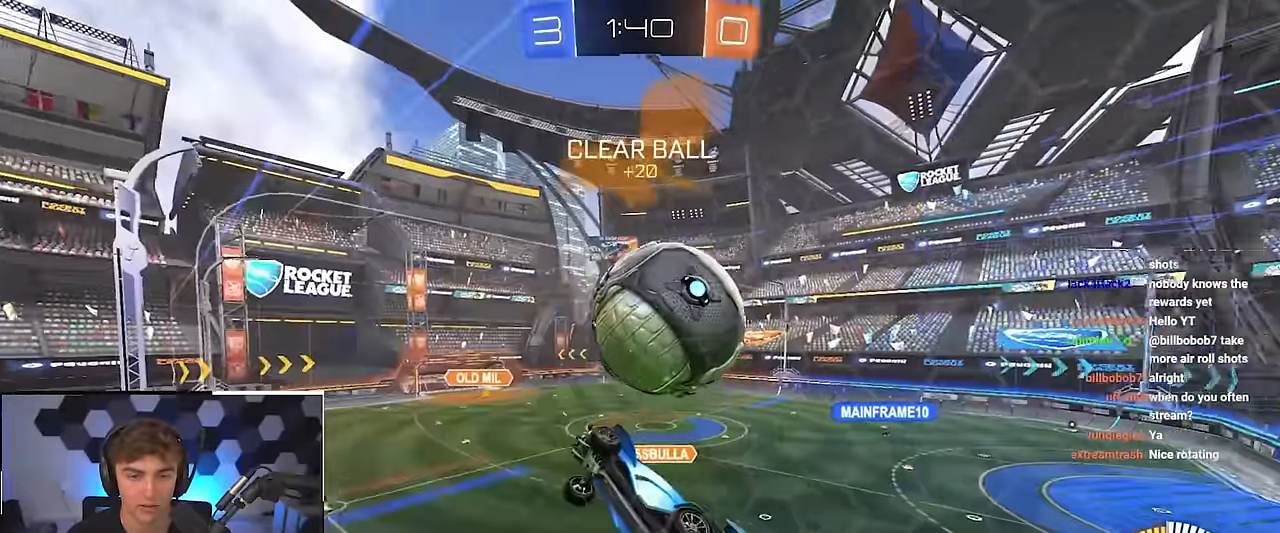
{"buttons": ["SQUARE"], "left_stick": "down", "right_stick": "center", "events": [[17, "left_stick", "up"], [117, "CROSS", "down"], [150, "SQUARE", "down"], [167, "left_stick", "down-right"], [250, "CROSS", "up"], [267, "left_stick", "down"], [334, "SQUARE", "up"], [417, "SQUARE", "down"]]}
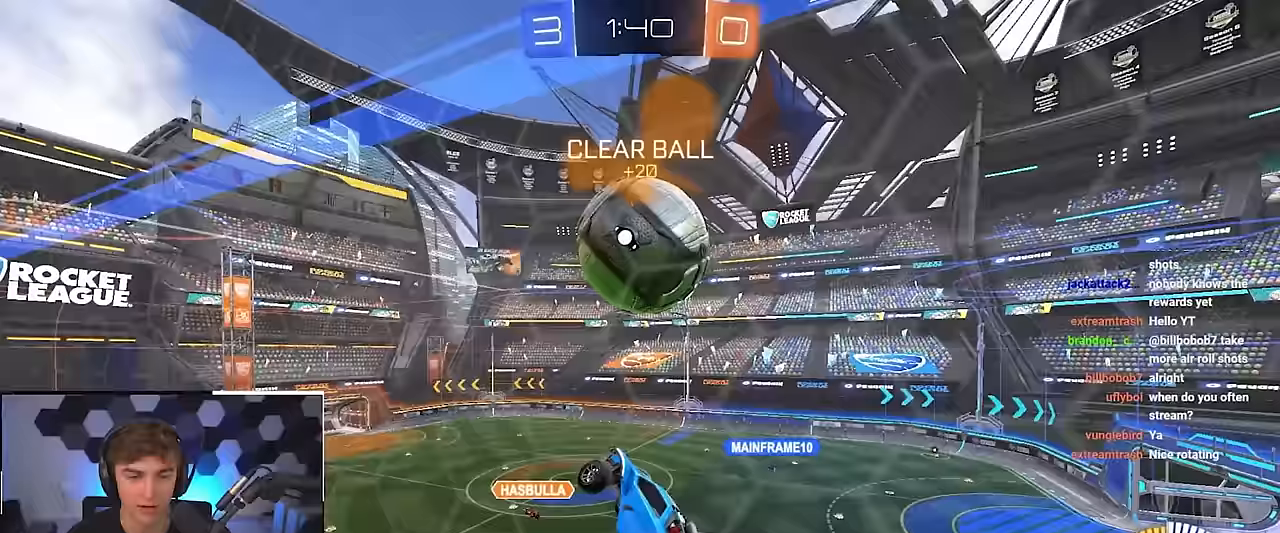
{"buttons": ["SQUARE", "L2"], "left_stick": "down", "right_stick": "center", "events": [[50, "left_stick", "right"], [167, "left_stick", "up"], [283, "left_stick", "center"], [367, "L2", "down"], [483, "left_stick", "down"]]}
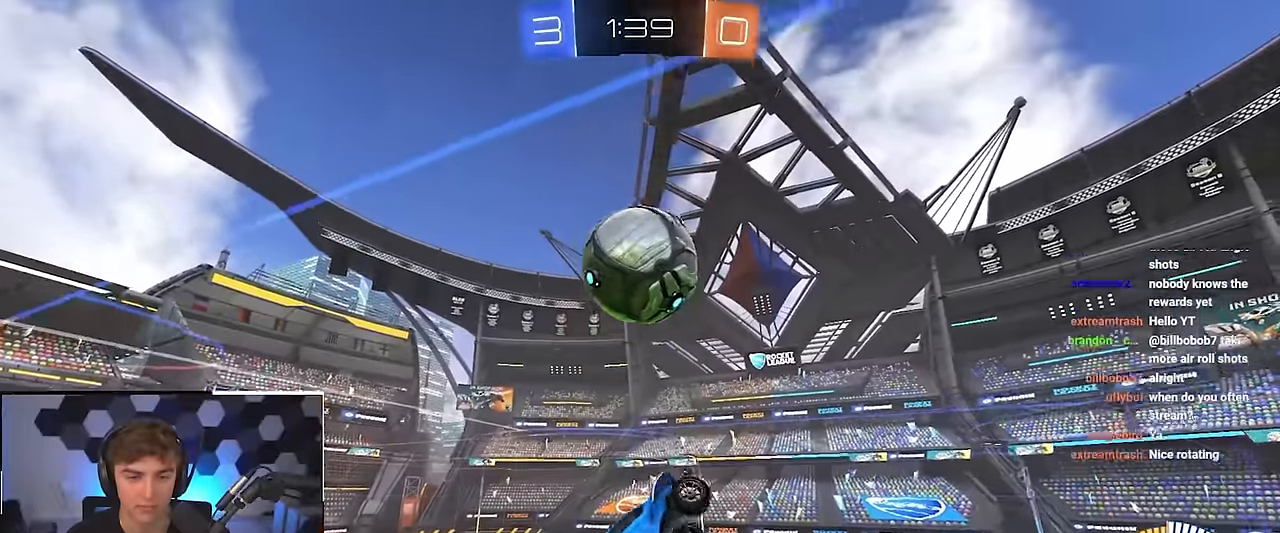
{"buttons": [], "left_stick": "down-right", "right_stick": "center", "events": [[67, "L2", "up"], [117, "left_stick", "center"], [167, "left_stick", "up"], [400, "left_stick", "down-right"], [467, "SQUARE", "up"]]}
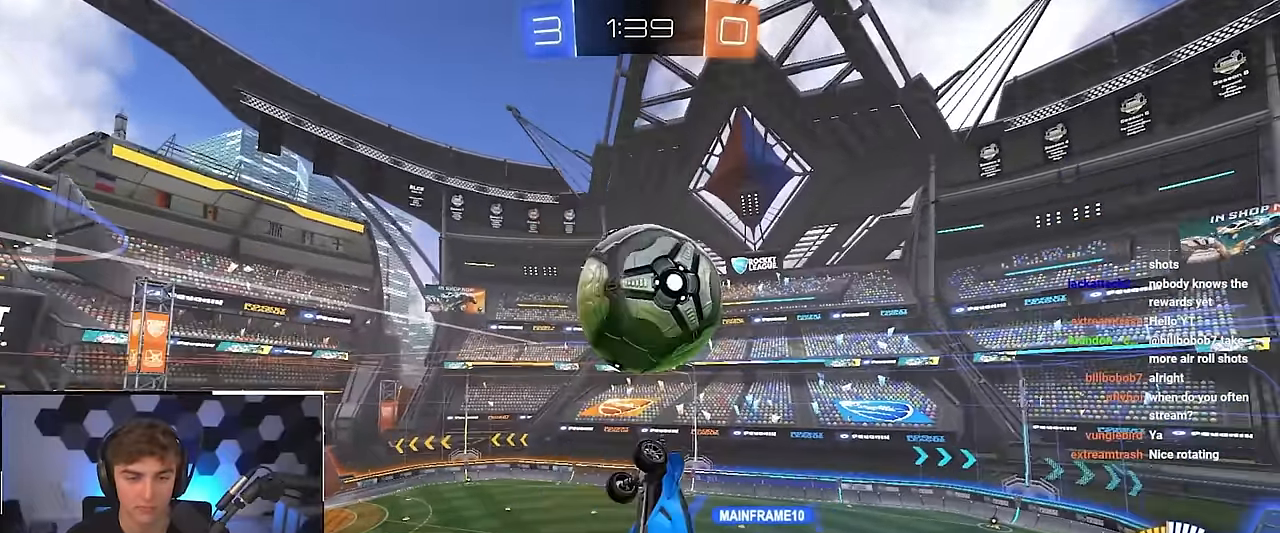
{"buttons": ["SQUARE"], "left_stick": "down", "right_stick": "center", "events": [[50, "left_stick", "right"], [117, "SQUARE", "down"], [200, "L2", "down"], [250, "SQUARE", "up"], [283, "left_stick", "up"], [333, "SQUARE", "down"], [350, "L2", "up"], [417, "left_stick", "left"], [483, "left_stick", "down"]]}
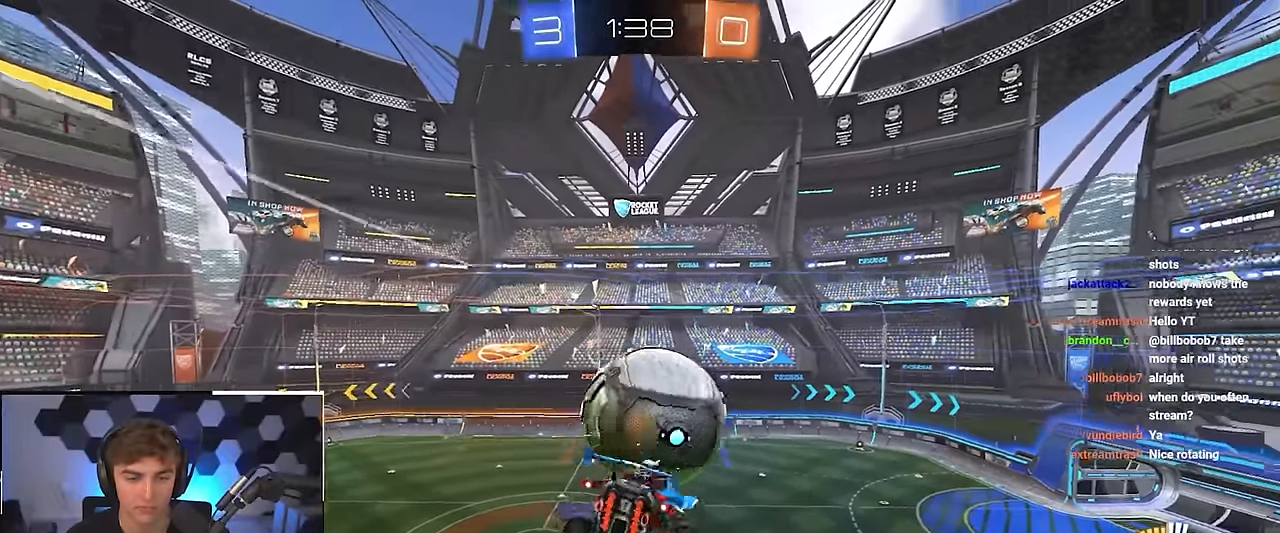
{"buttons": ["SQUARE", "L2"], "left_stick": "center", "right_stick": "center", "events": [[67, "L2", "down"], [67, "left_stick", "up-right"], [233, "left_stick", "down-right"], [283, "left_stick", "center"]]}
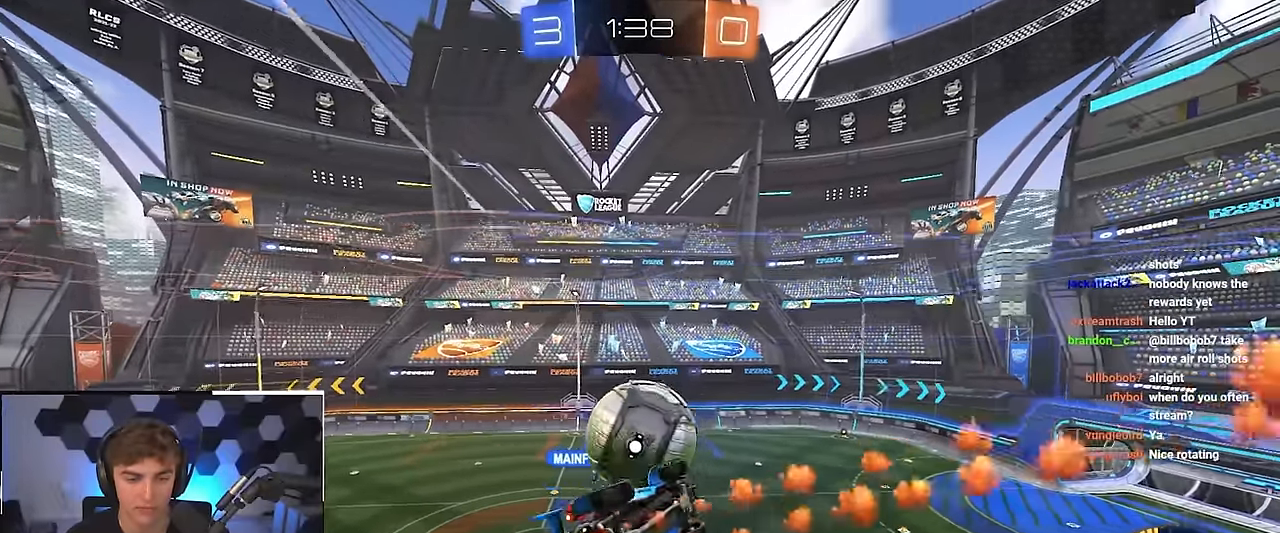
{"buttons": [], "left_stick": "left", "right_stick": "center", "events": [[17, "TRIANGLE", "down"], [133, "L2", "up"], [133, "left_stick", "up"], [167, "TRIANGLE", "up"], [300, "left_stick", "center"], [333, "L2", "down"], [367, "SQUARE", "up"], [483, "left_stick", "left"], [500, "L2", "up"]]}
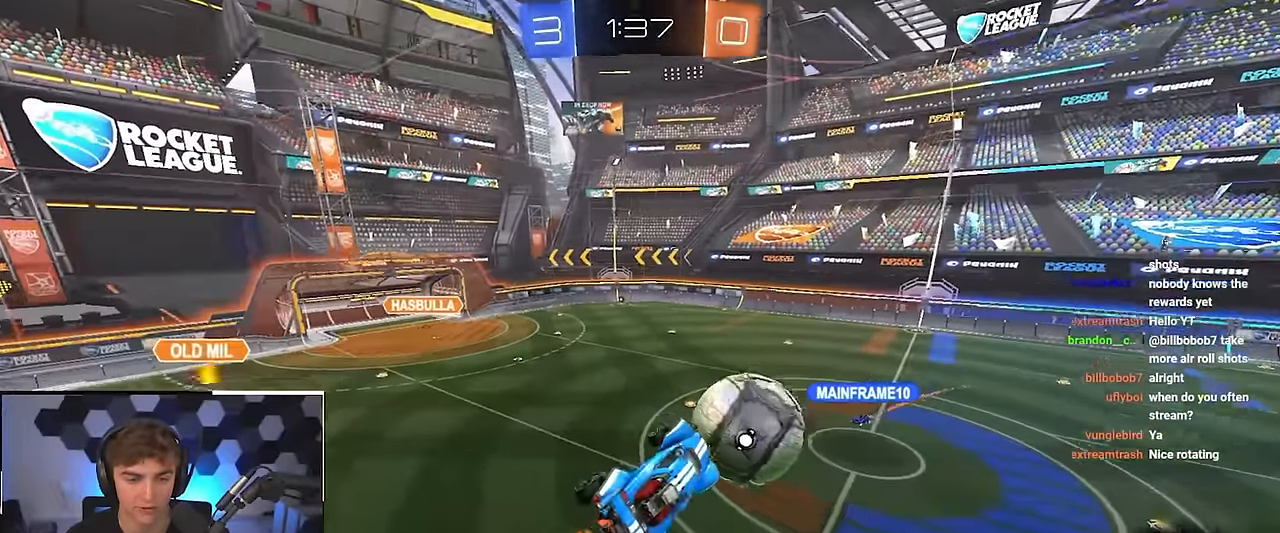
{"buttons": [], "left_stick": "center", "right_stick": "center", "events": [[100, "left_stick", "center"], [283, "left_stick", "down-right"], [433, "left_stick", "center"]]}
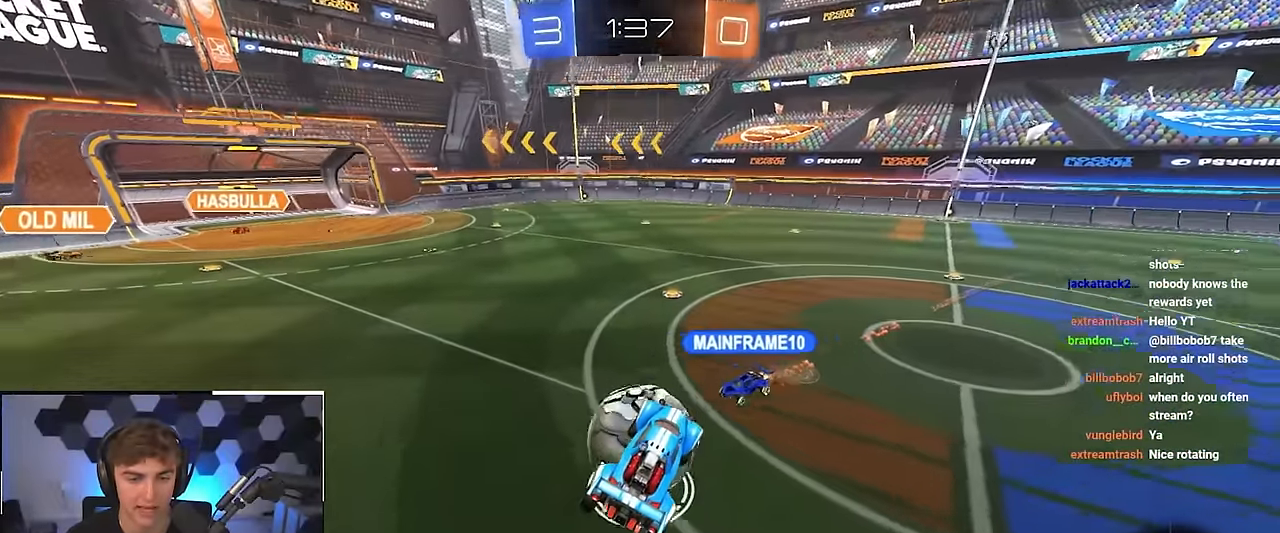
{"buttons": [], "left_stick": "up", "right_stick": "center", "events": [[217, "left_stick", "up"], [250, "TRIANGLE", "down"], [350, "TRIANGLE", "up"]]}
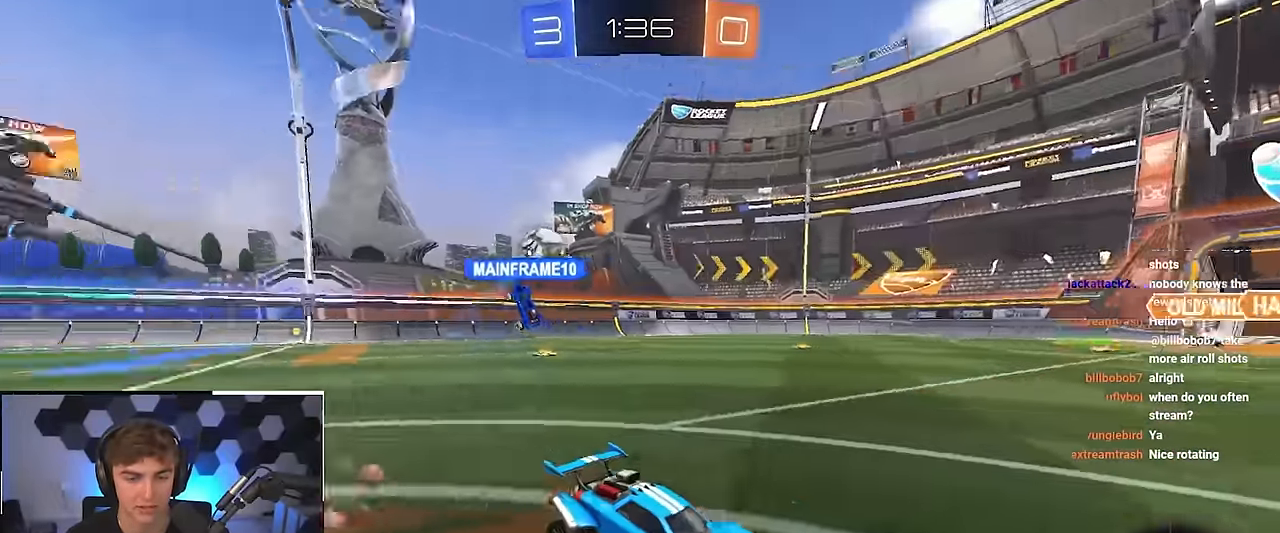
{"buttons": [], "left_stick": "up-right", "right_stick": "center", "events": [[50, "left_stick", "up-left"], [183, "left_stick", "up-right"], [367, "R1", "down"], [500, "R1", "up"]]}
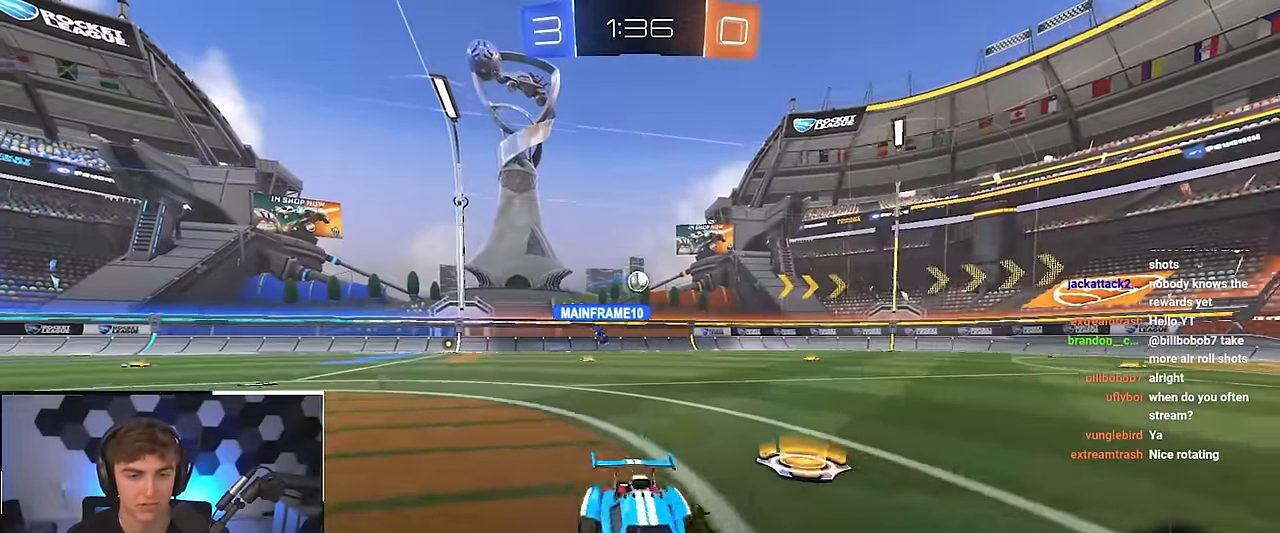
{"buttons": ["R1"], "left_stick": "up-right", "right_stick": "center", "events": [[283, "left_stick", "up"], [450, "left_stick", "up-right"], [483, "R1", "down"]]}
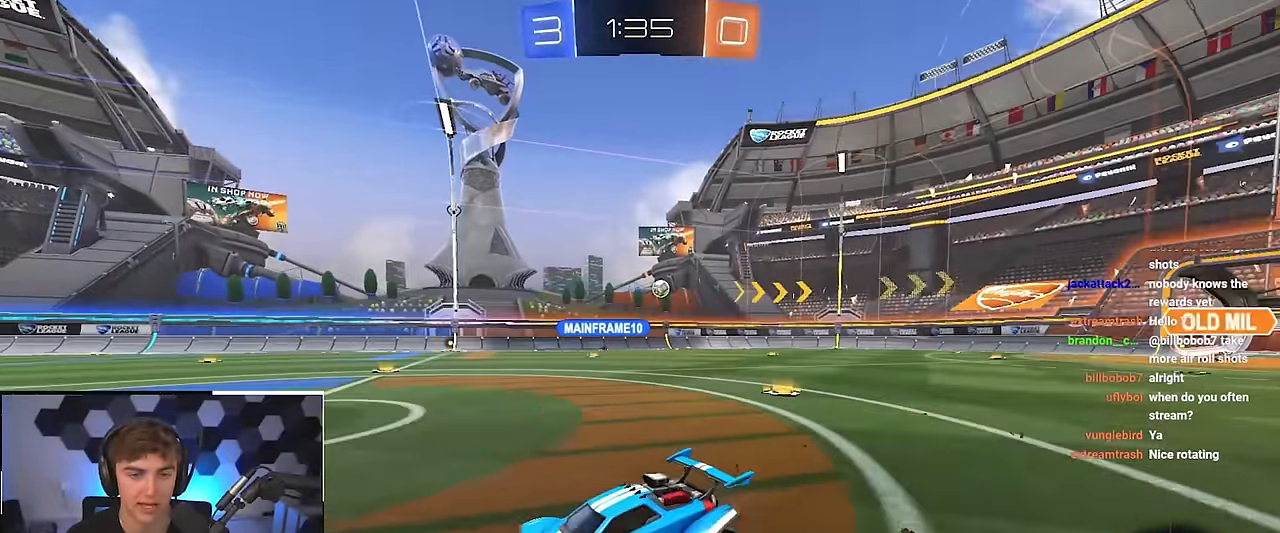
{"buttons": [], "left_stick": "up", "right_stick": "center", "events": [[83, "R1", "up"], [467, "left_stick", "up"]]}
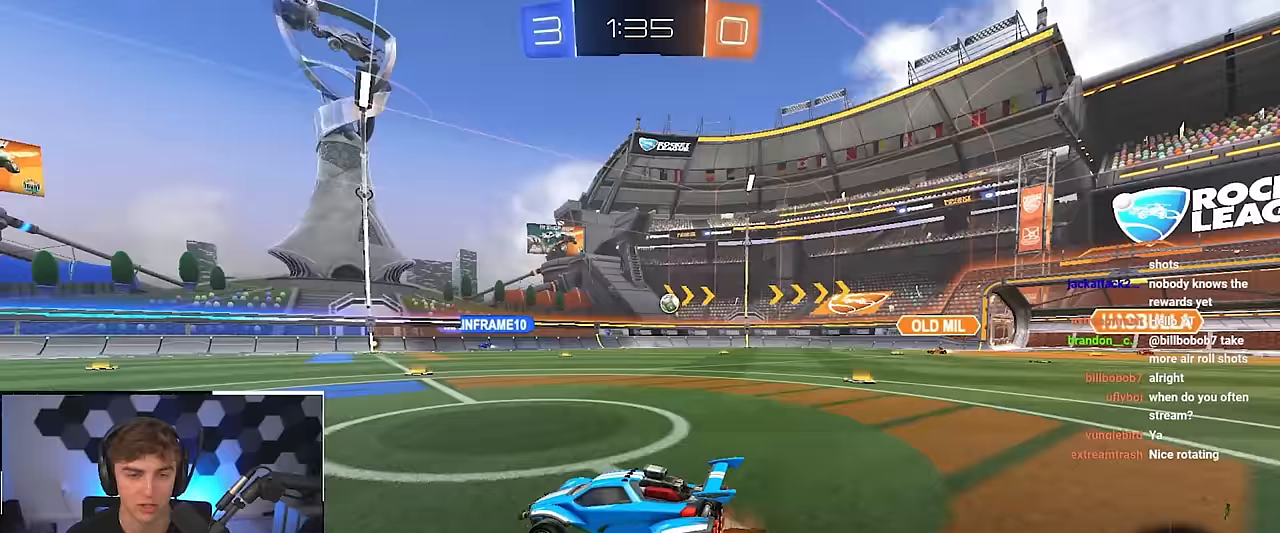
{"buttons": [], "left_stick": "up", "right_stick": "center", "events": [[317, "left_stick", "up-left"], [417, "left_stick", "up"]]}
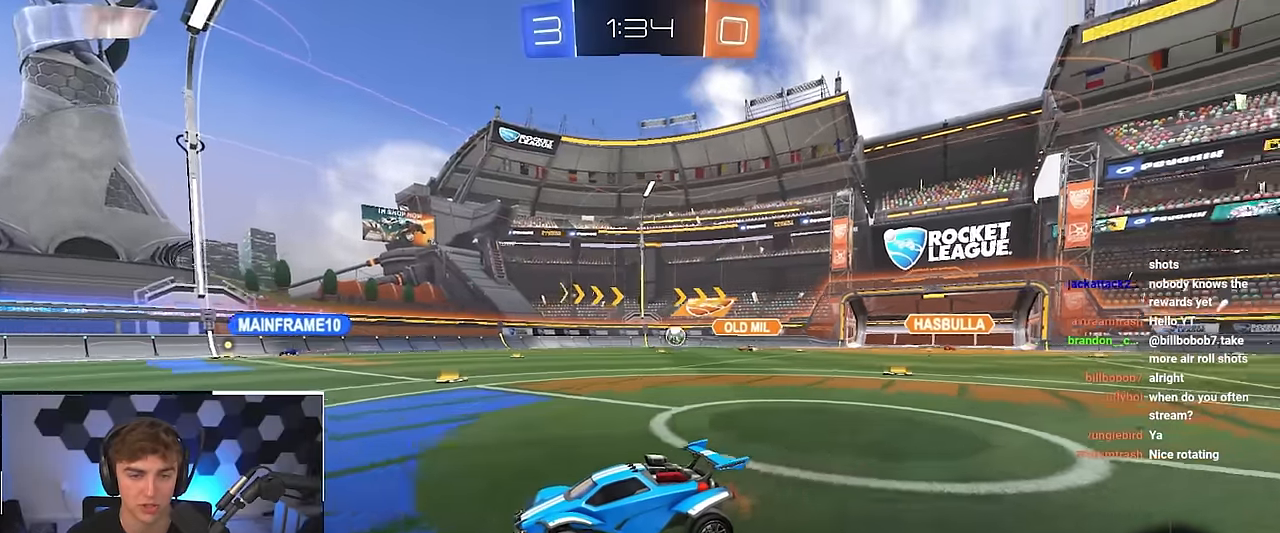
{"buttons": [], "left_stick": "up", "right_stick": "center", "events": []}
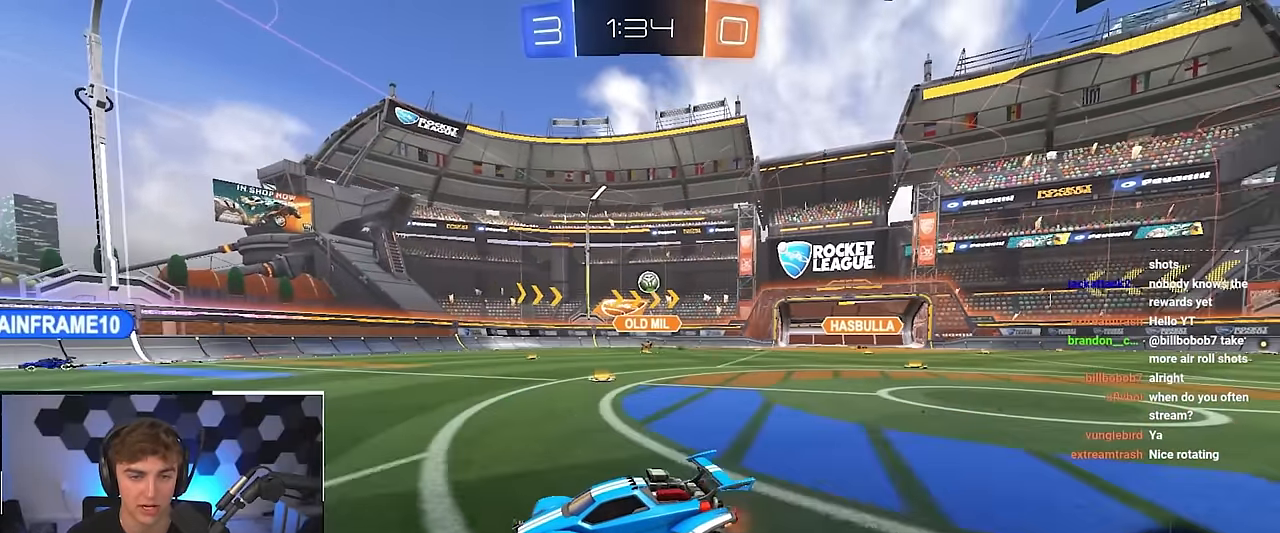
{"buttons": [], "left_stick": "up-left", "right_stick": "center", "events": [[267, "left_stick", "up-left"]]}
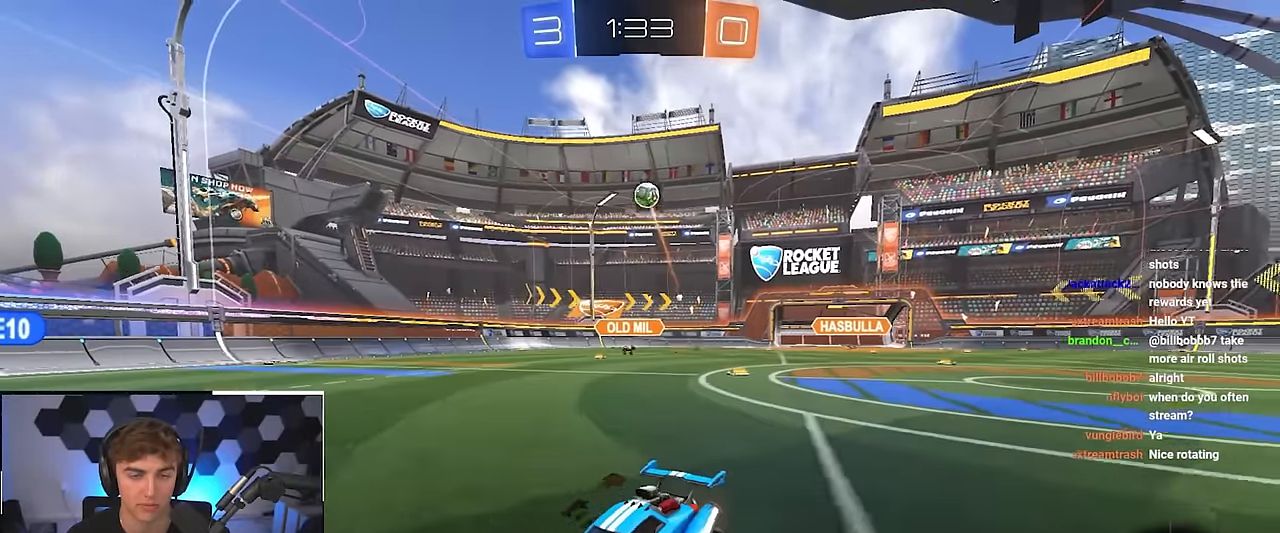
{"buttons": [], "left_stick": "up", "right_stick": "center", "events": [[17, "left_stick", "up"], [167, "left_stick", "up-left"], [383, "left_stick", "up"]]}
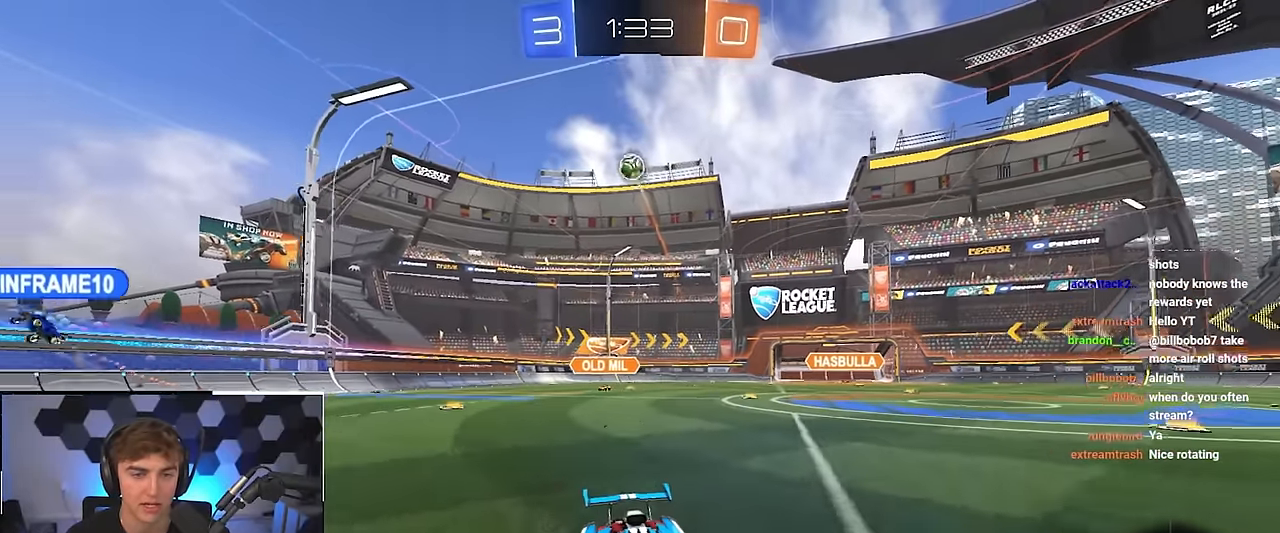
{"buttons": [], "left_stick": "up-right", "right_stick": "center", "events": [[300, "left_stick", "up-right"]]}
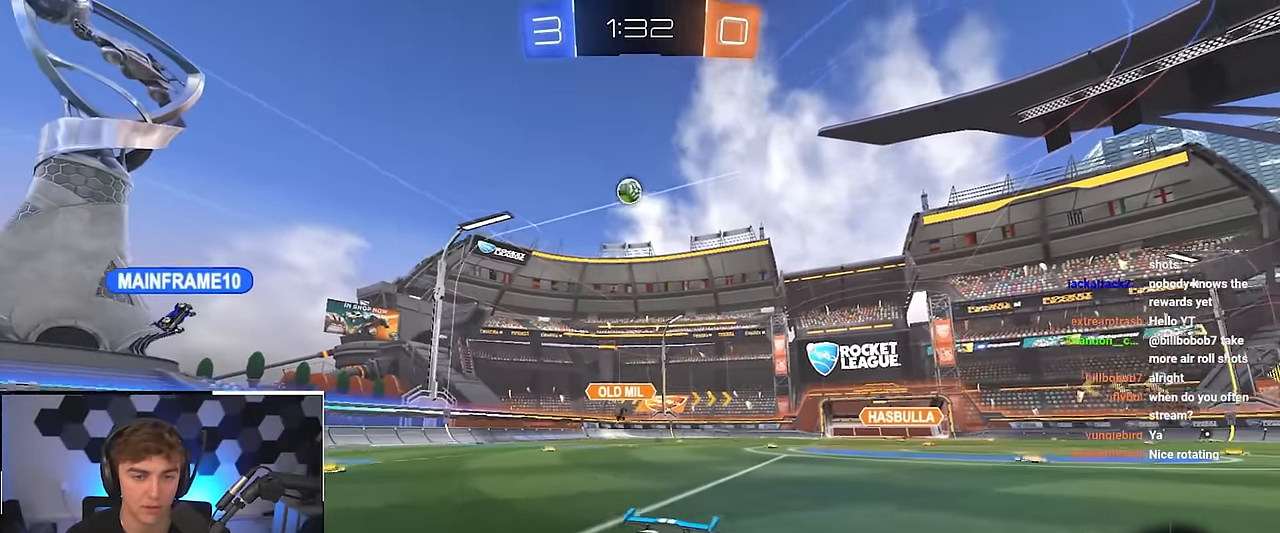
{"buttons": [], "left_stick": "up", "right_stick": "center", "events": [[150, "left_stick", "up"]]}
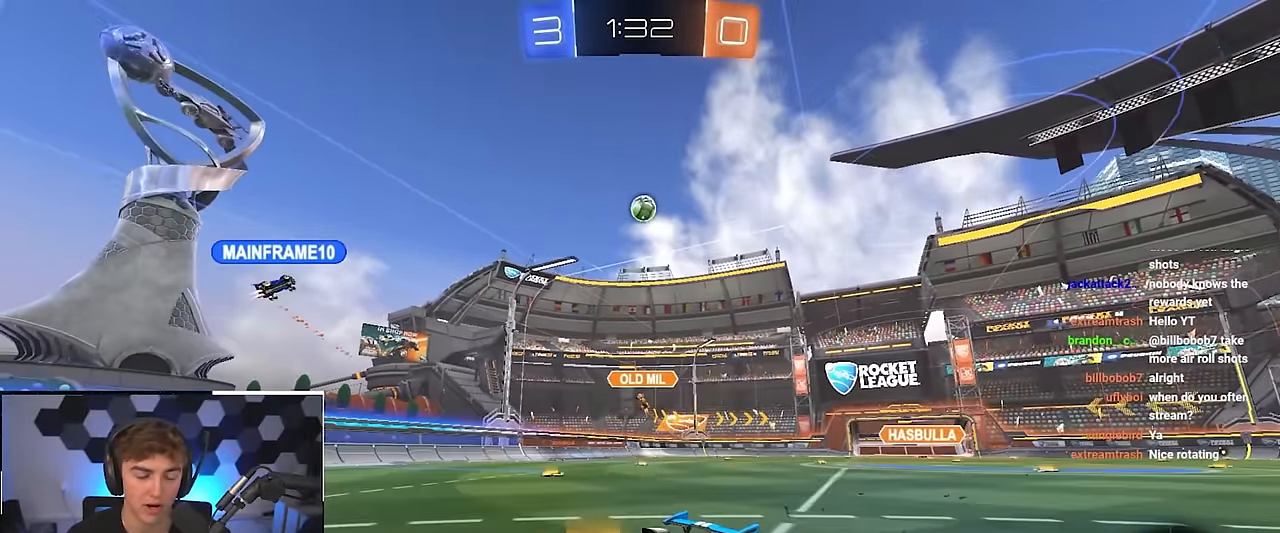
{"buttons": [], "left_stick": "up", "right_stick": "center", "events": [[67, "left_stick", "up-right"], [183, "left_stick", "up"]]}
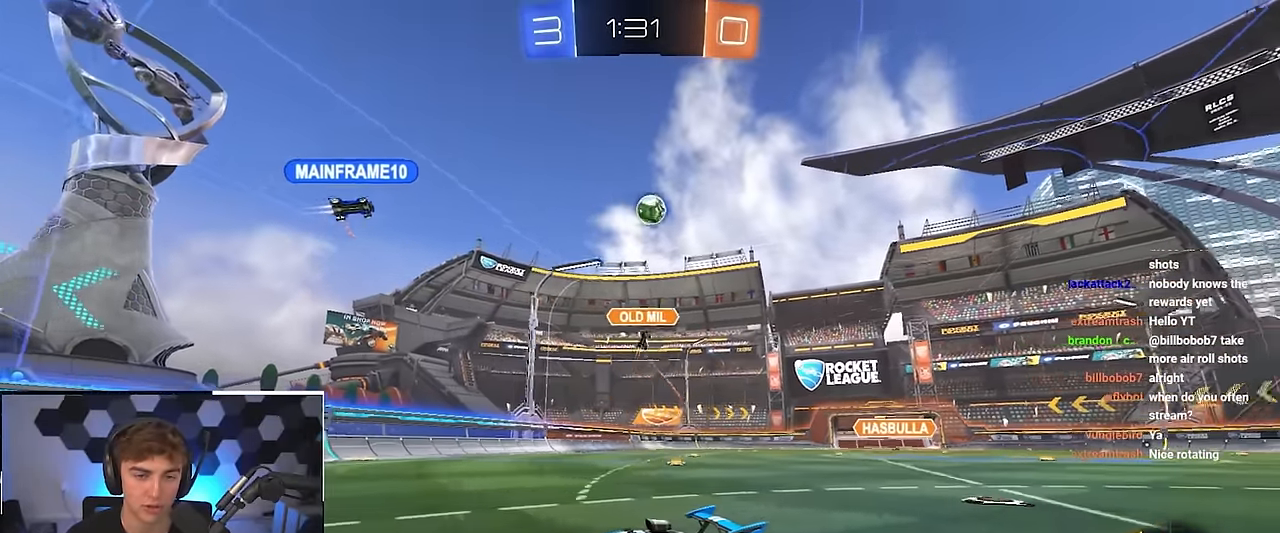
{"buttons": [], "left_stick": "center", "right_stick": "center", "events": [[167, "left_stick", "up-left"], [467, "left_stick", "center"]]}
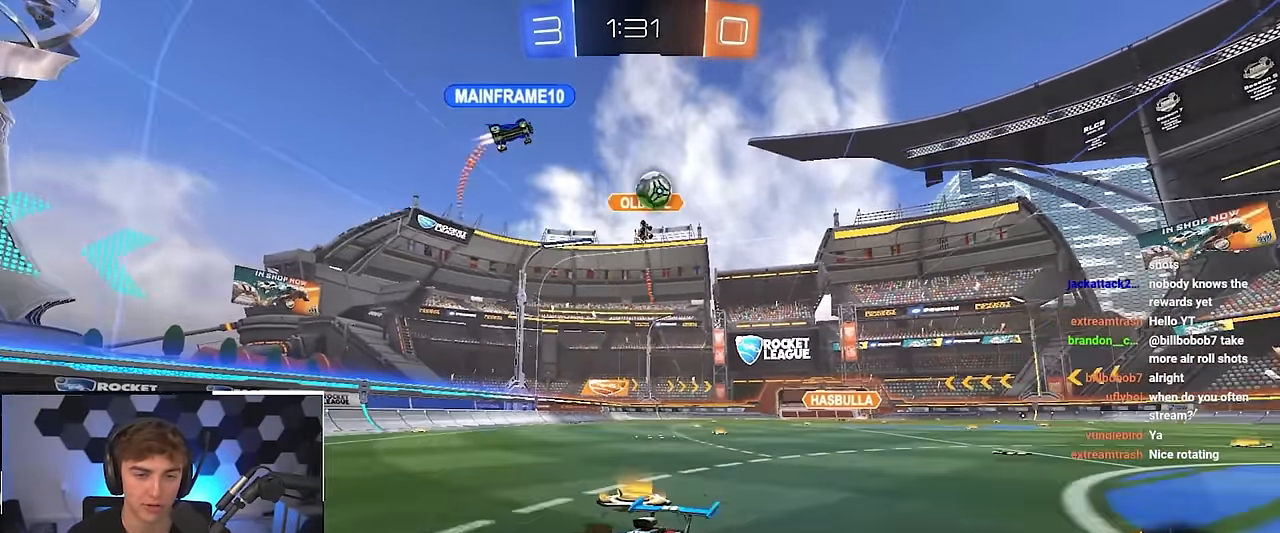
{"buttons": [], "left_stick": "up-left", "right_stick": "center", "events": [[100, "left_stick", "up-left"], [183, "R1", "down"], [367, "R1", "up"]]}
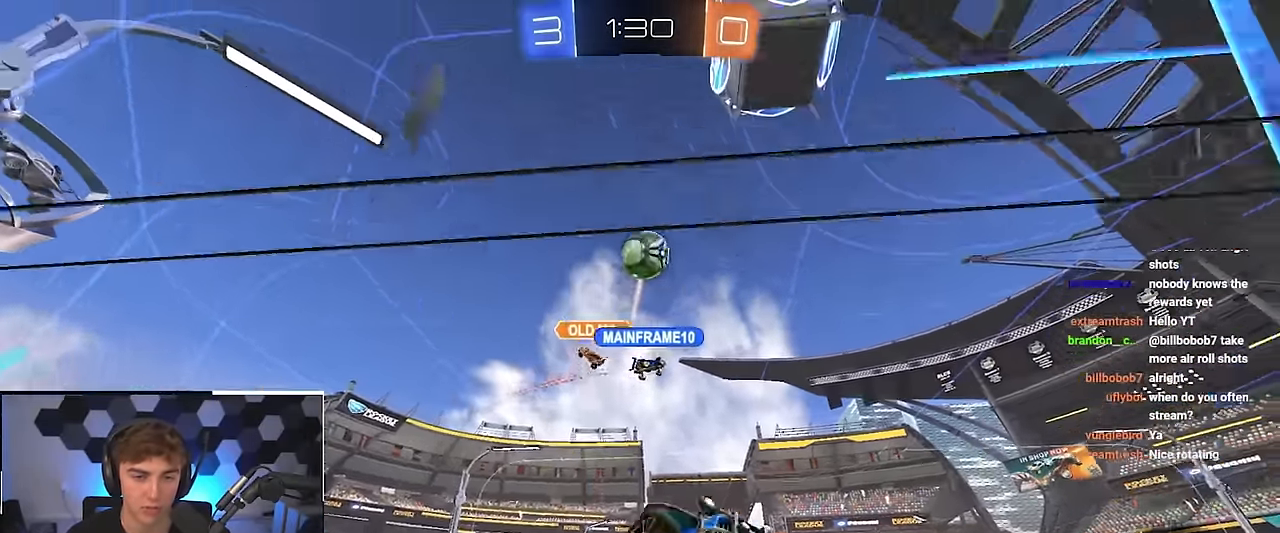
{"buttons": [], "left_stick": "down-left", "right_stick": "center", "events": [[467, "left_stick", "down-left"]]}
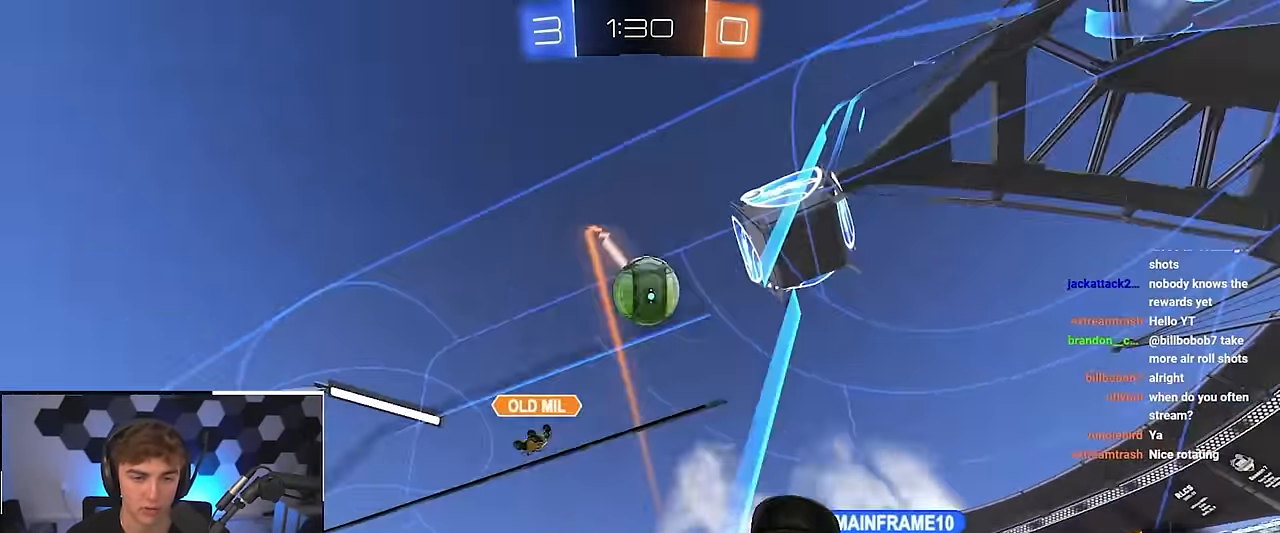
{"buttons": [], "left_stick": "up-left", "right_stick": "center", "events": [[67, "left_stick", "up-left"]]}
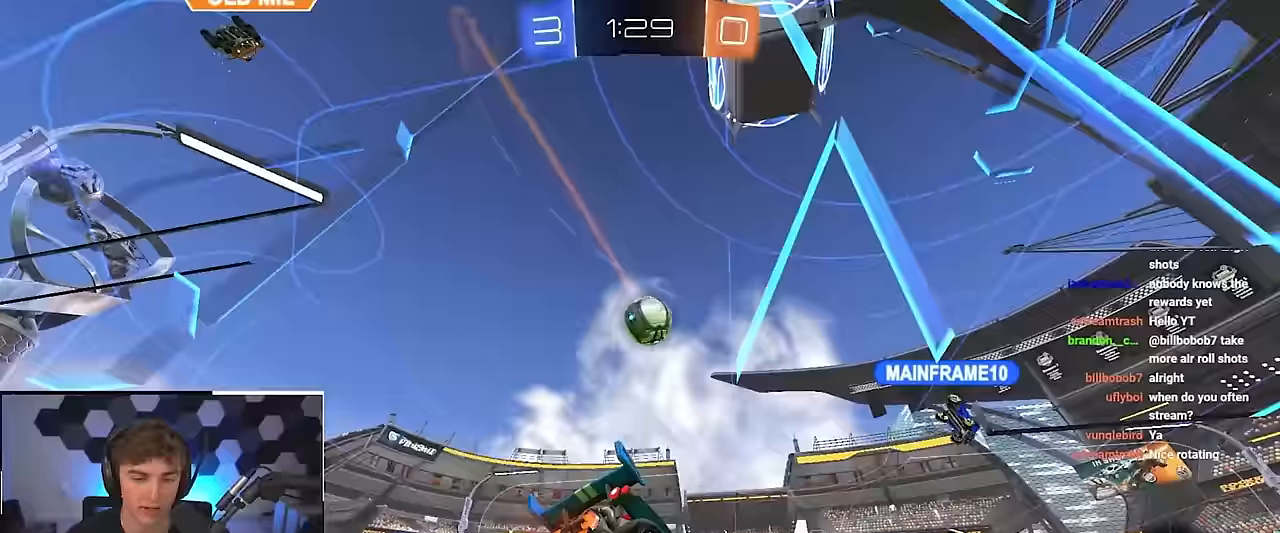
{"buttons": [], "left_stick": "up-right", "right_stick": "center", "events": [[17, "left_stick", "center"], [83, "left_stick", "down-right"], [267, "L2", "down"], [283, "left_stick", "up-right"], [317, "L2", "up"]]}
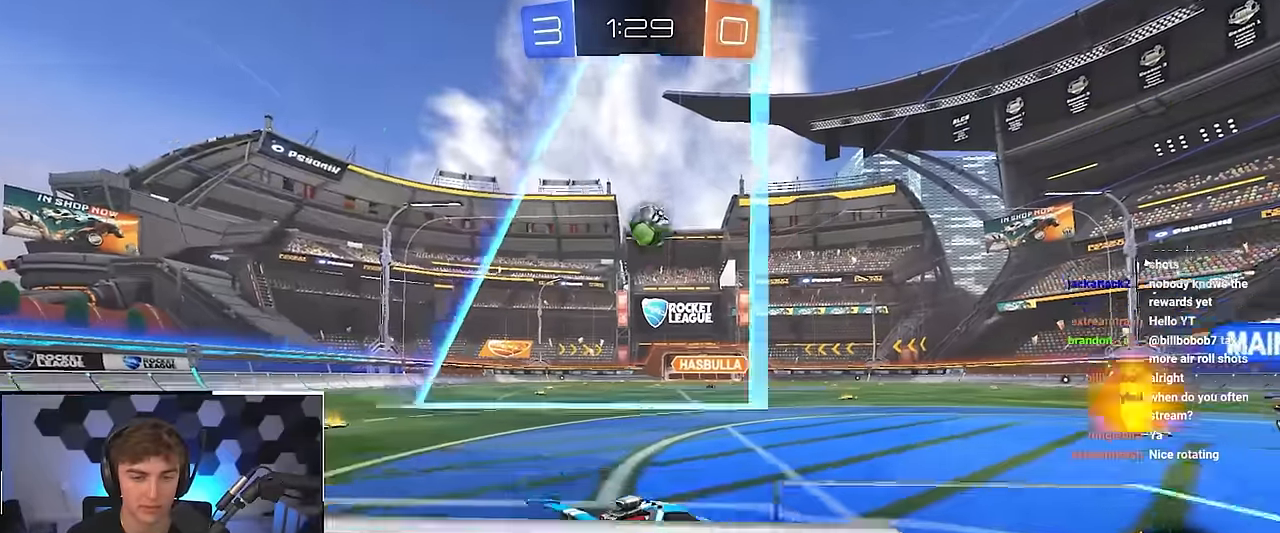
{"buttons": [], "left_stick": "up-right", "right_stick": "center", "events": [[233, "left_stick", "right"], [333, "left_stick", "up-right"]]}